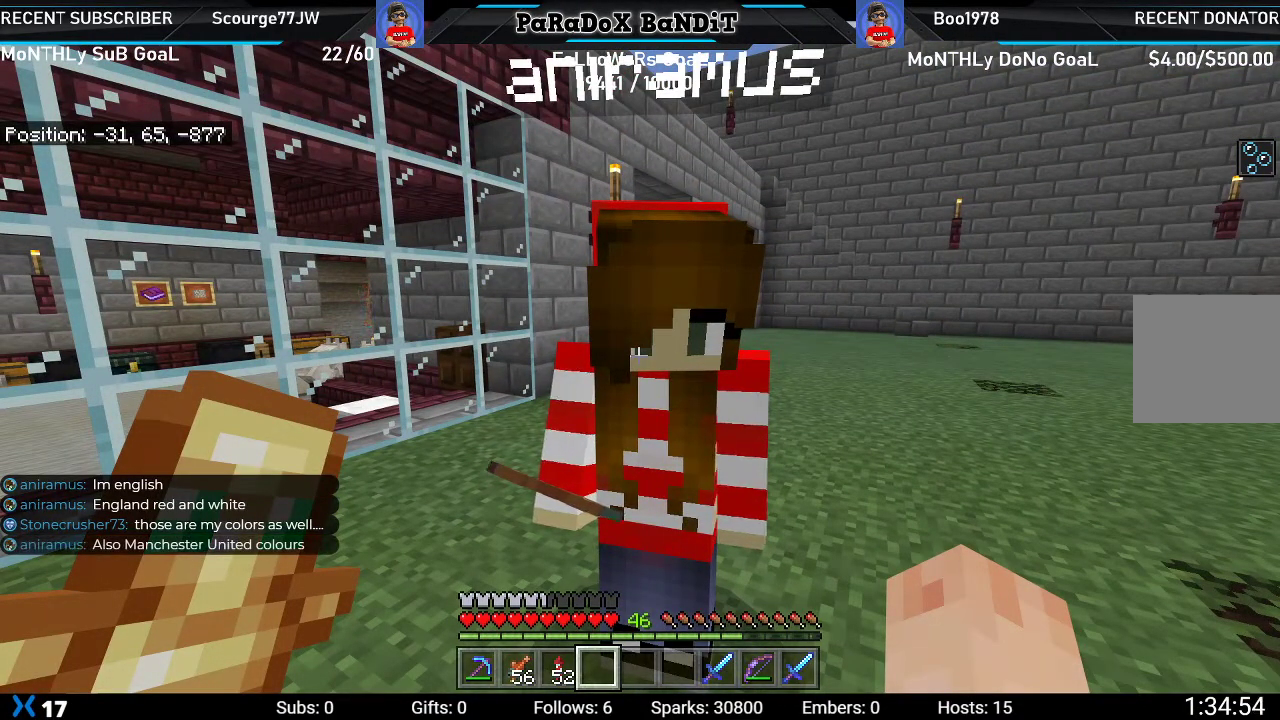
Gameplay with a controller (Xbox layout); each line is a JSON object with the inputs held at the frame after it. "events" lists button and stick changes between this image and that frame as [ms after this image, input, new state], when the widget could be followed in between.
{"buttons": [], "left_stick": "center", "right_stick": "center", "events": []}
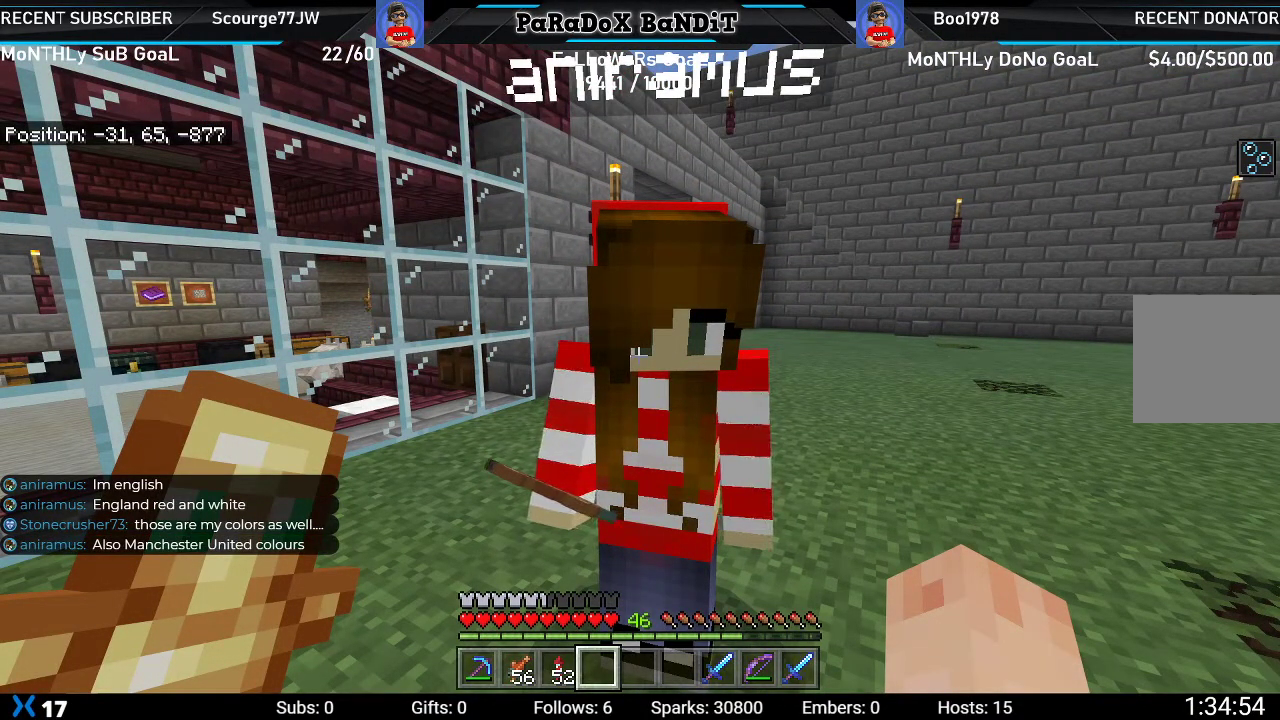
{"buttons": [], "left_stick": "center", "right_stick": "center", "events": []}
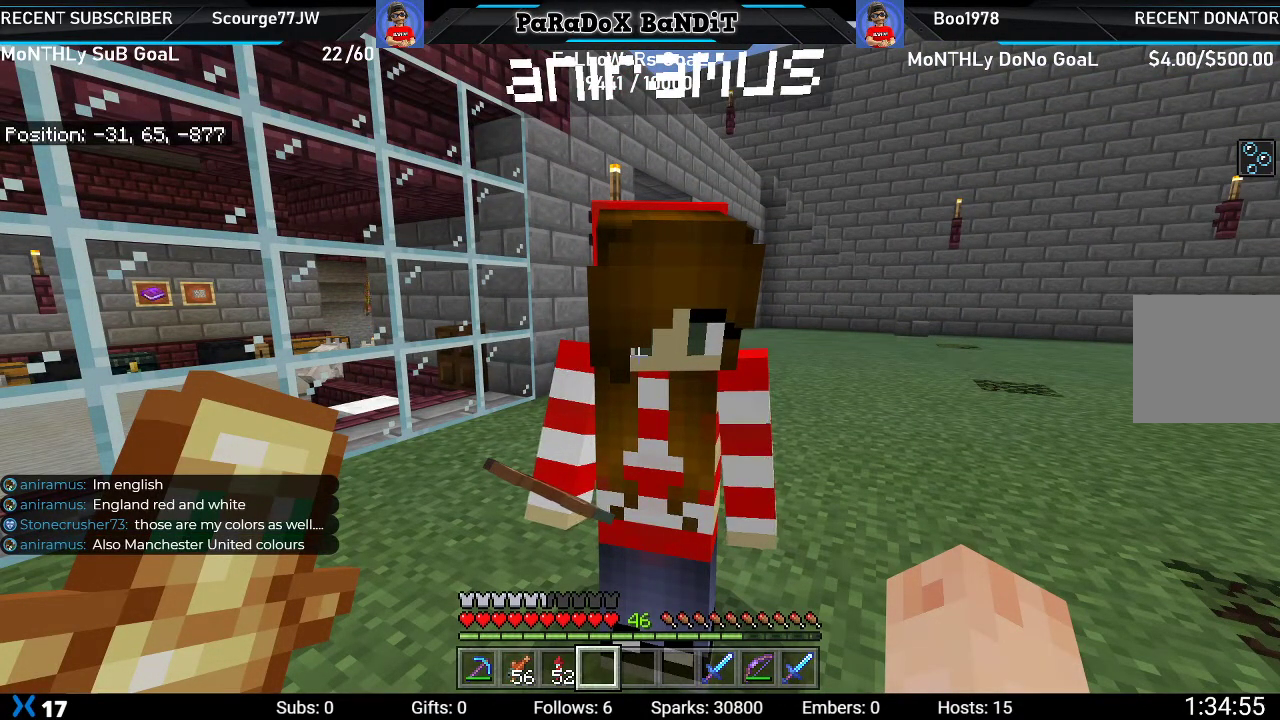
{"buttons": [], "left_stick": "center", "right_stick": "center", "events": []}
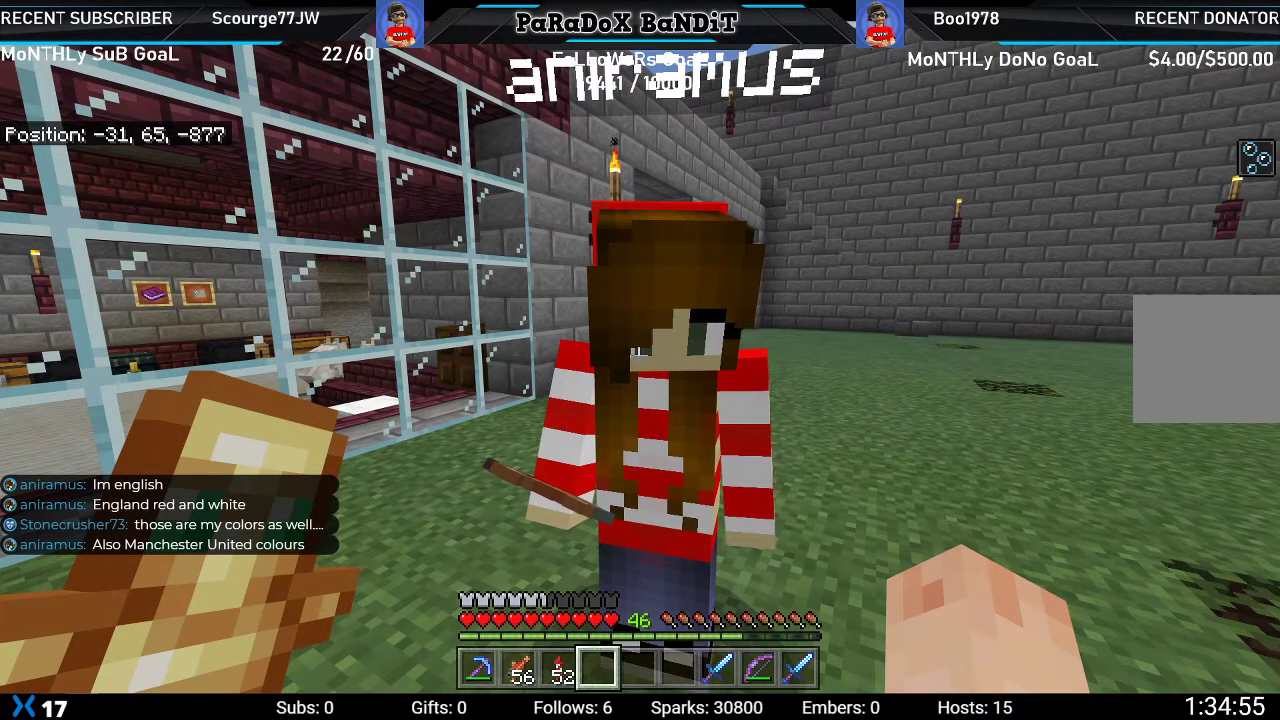
{"buttons": [], "left_stick": "center", "right_stick": "right", "events": [[483, "right_stick", "right"]]}
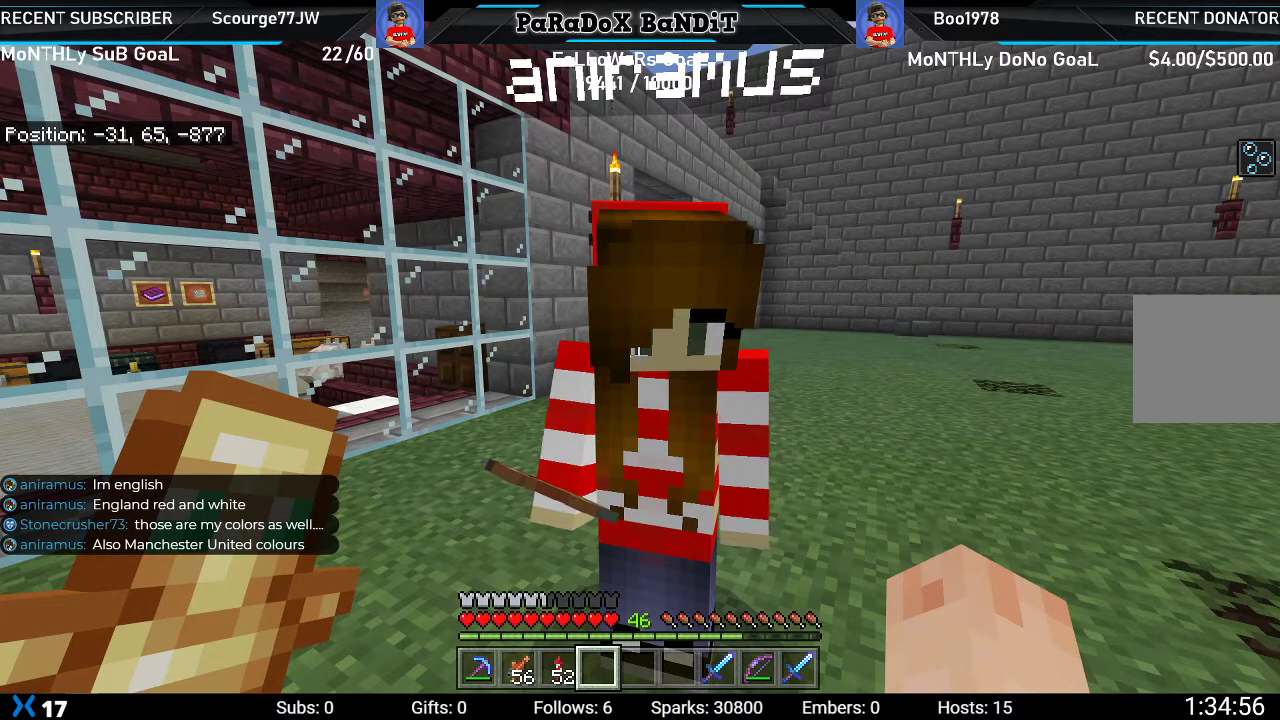
{"buttons": [], "left_stick": "center", "right_stick": "center", "events": [[167, "right_stick", "center"], [267, "right_stick", "left"], [467, "right_stick", "center"]]}
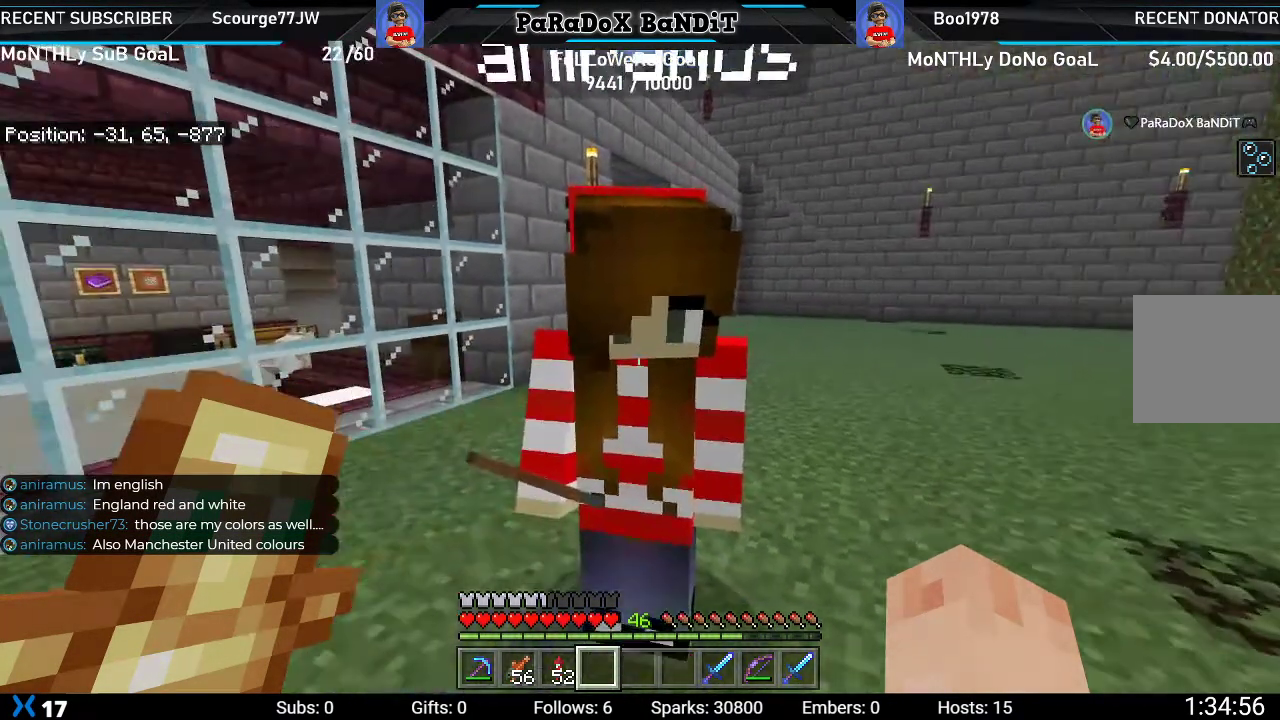
{"buttons": ["A"], "left_stick": "center", "right_stick": "center", "events": [[483, "A", "down"]]}
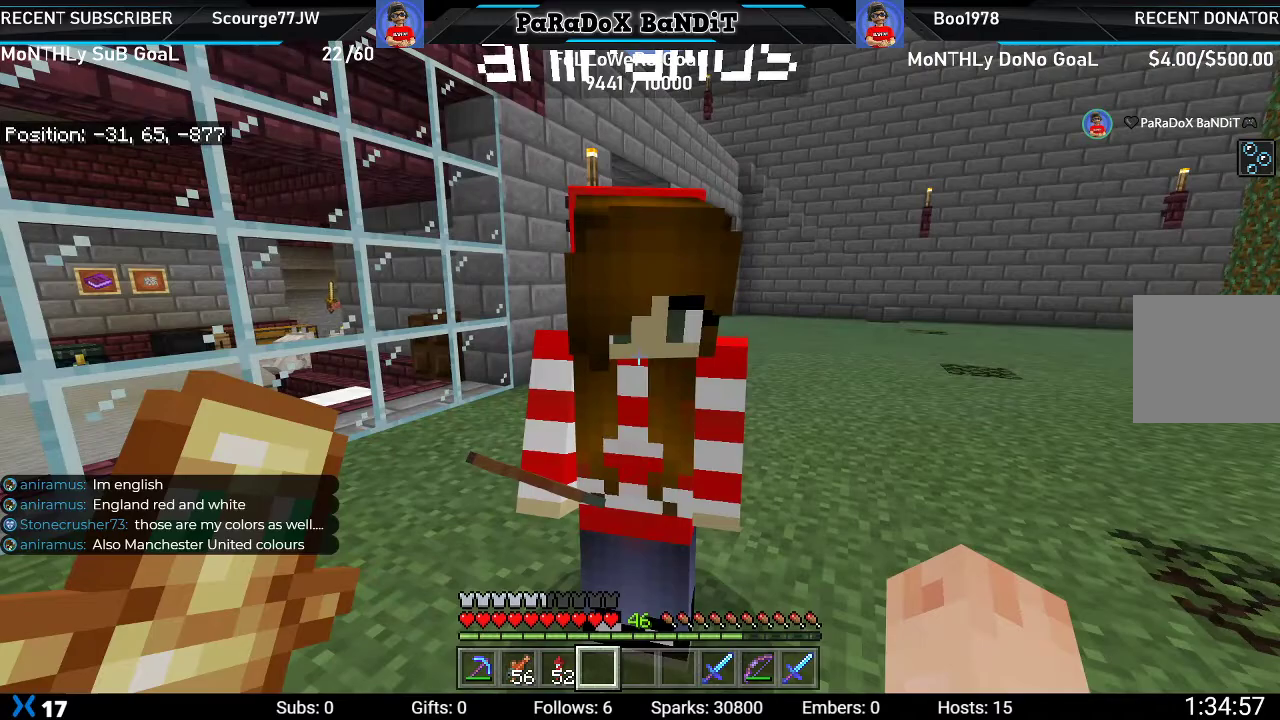
{"buttons": [], "left_stick": "center", "right_stick": "center", "events": [[150, "A", "up"]]}
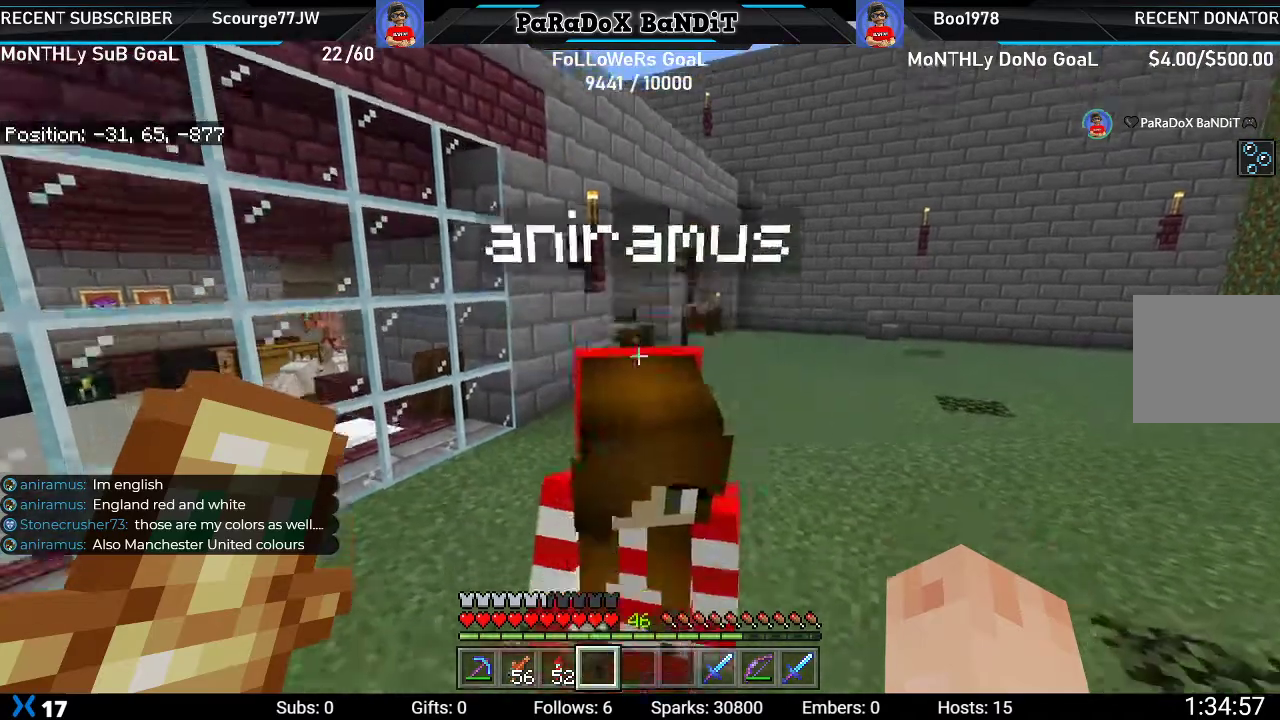
{"buttons": [], "left_stick": "center", "right_stick": "up", "events": [[150, "right_stick", "up"]]}
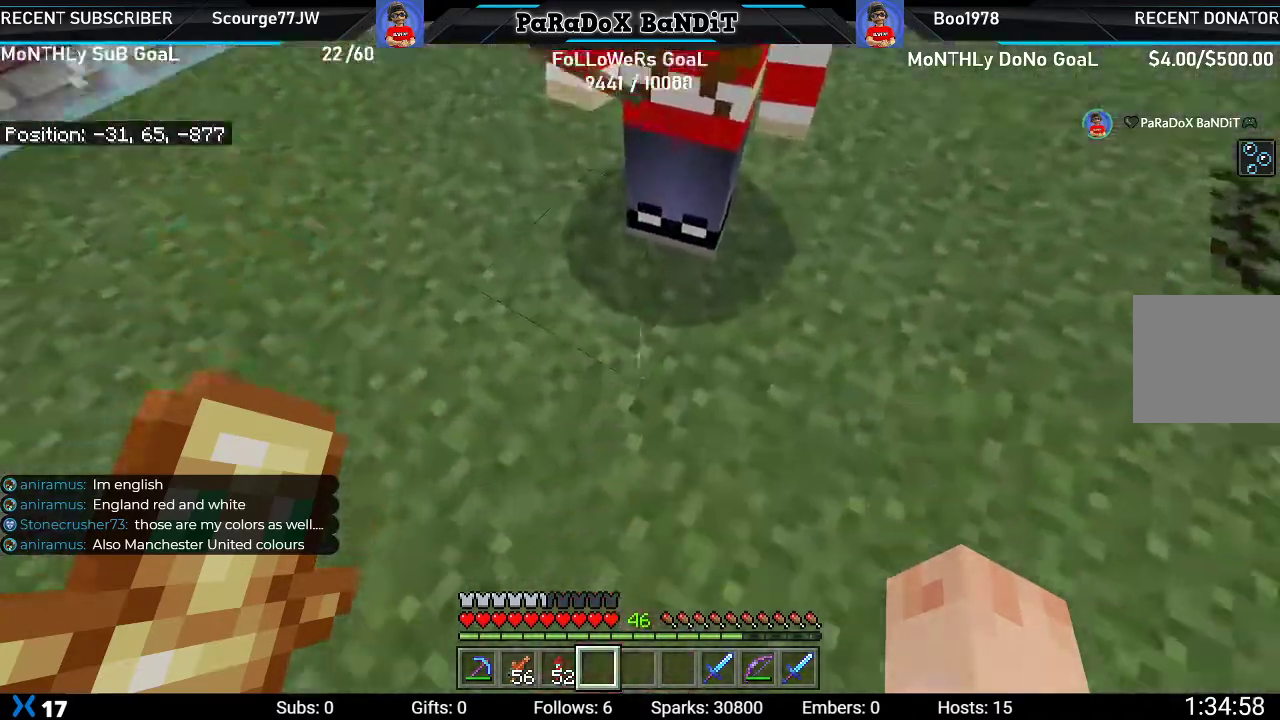
{"buttons": [], "left_stick": "center", "right_stick": "up", "events": [[167, "R2", "down"], [300, "R2", "up"], [400, "R2", "down"], [500, "R2", "up"]]}
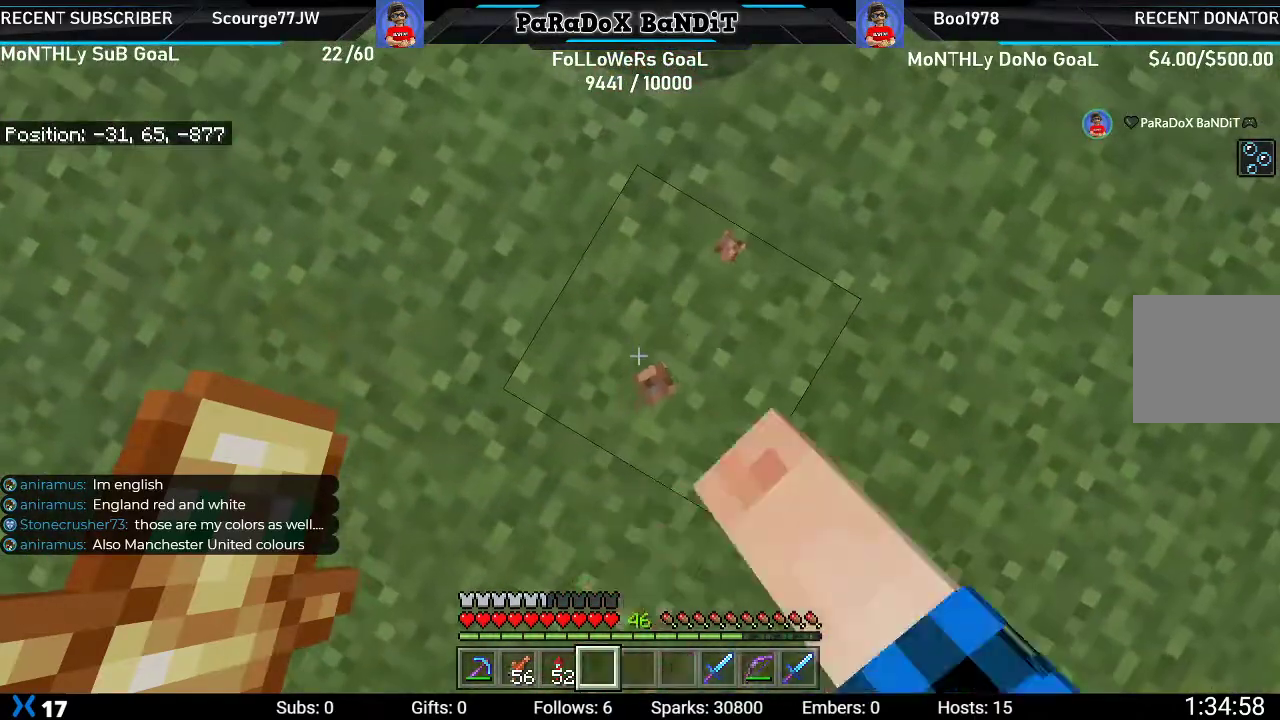
{"buttons": [], "left_stick": "center", "right_stick": "down", "events": [[17, "right_stick", "center"], [50, "R2", "down"], [167, "R2", "up"], [167, "right_stick", "down"]]}
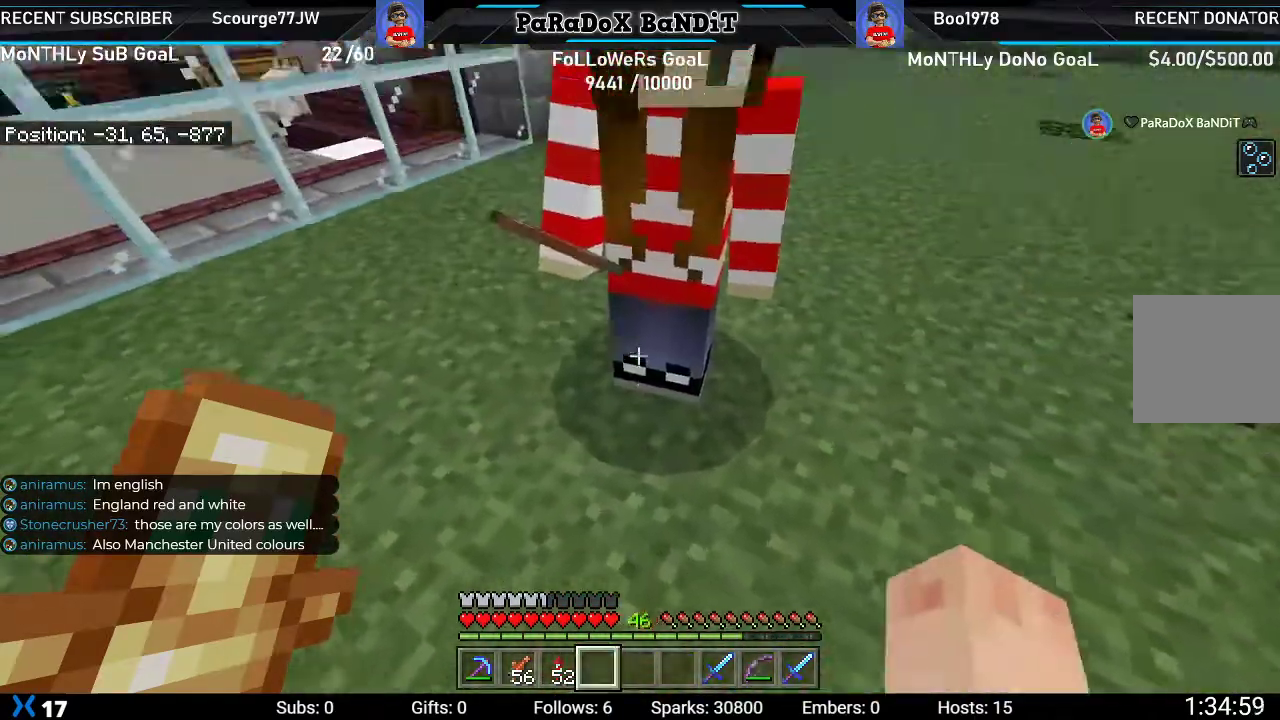
{"buttons": [], "left_stick": "center", "right_stick": "center", "events": [[217, "right_stick", "center"]]}
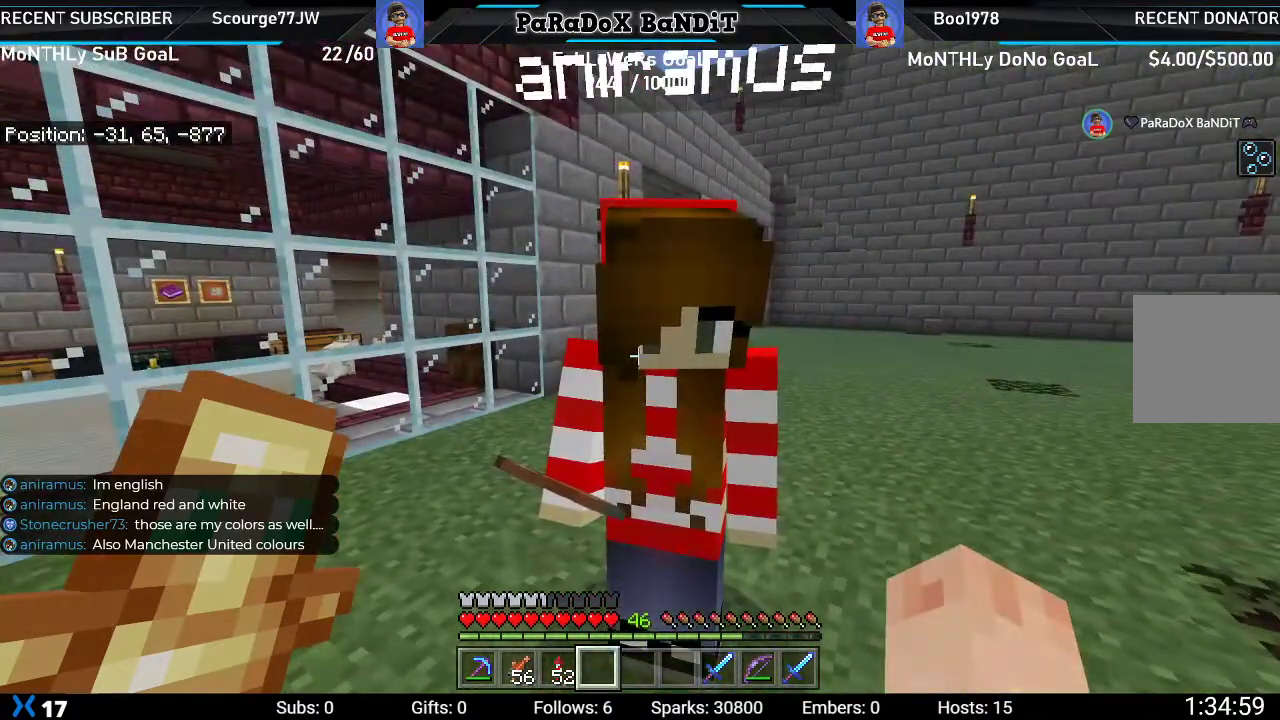
{"buttons": [], "left_stick": "center", "right_stick": "center", "events": []}
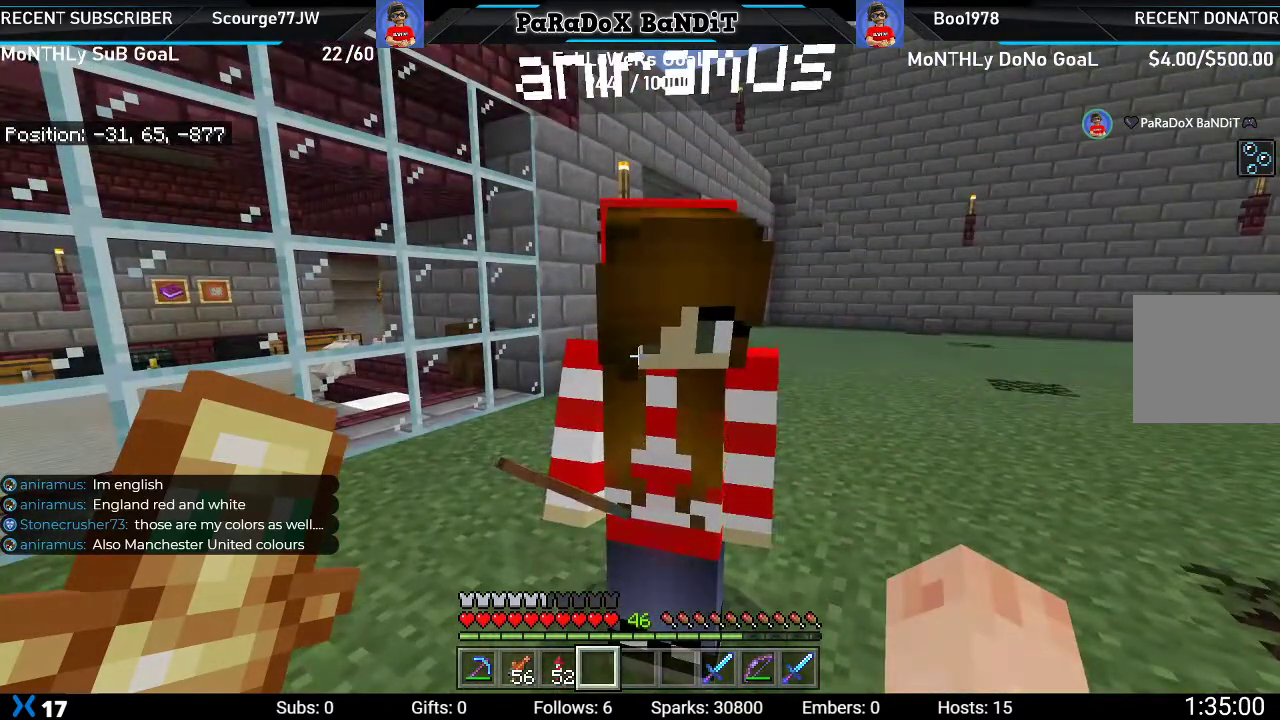
{"buttons": [], "left_stick": "center", "right_stick": "up", "events": [[467, "right_stick", "up"]]}
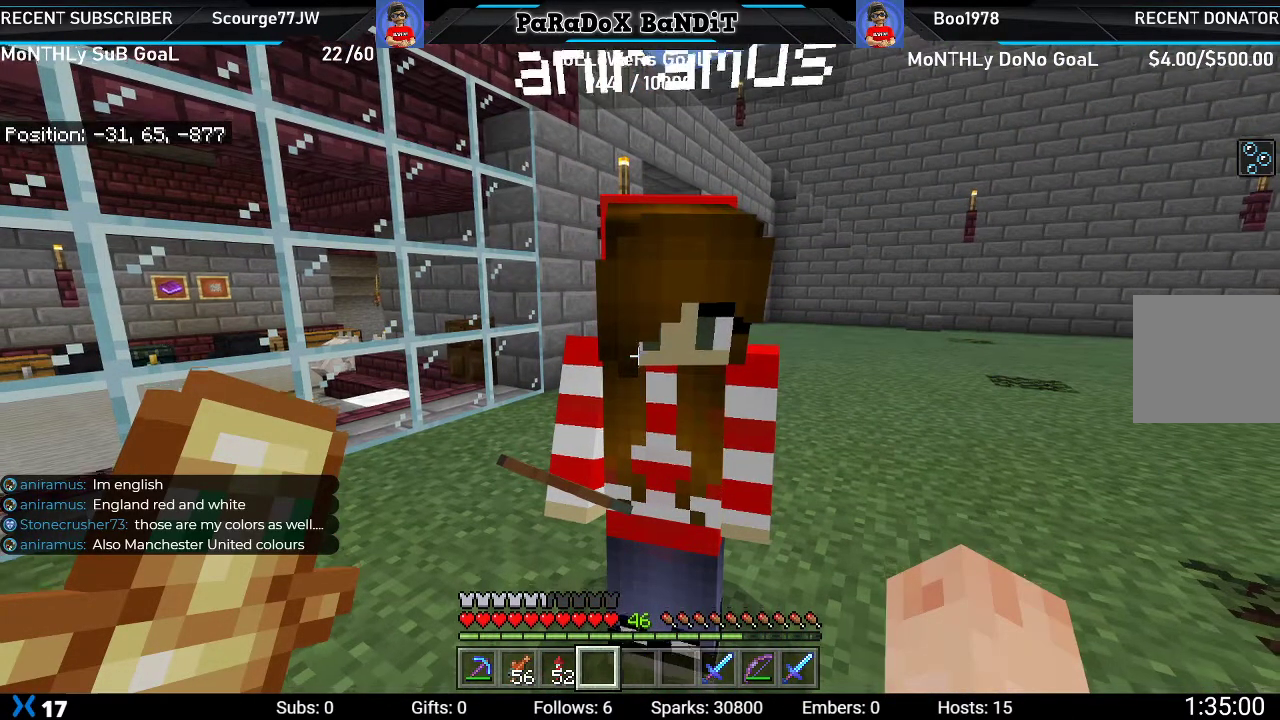
{"buttons": [], "left_stick": "center", "right_stick": "up", "events": [[350, "L3", "down"], [450, "L3", "up"]]}
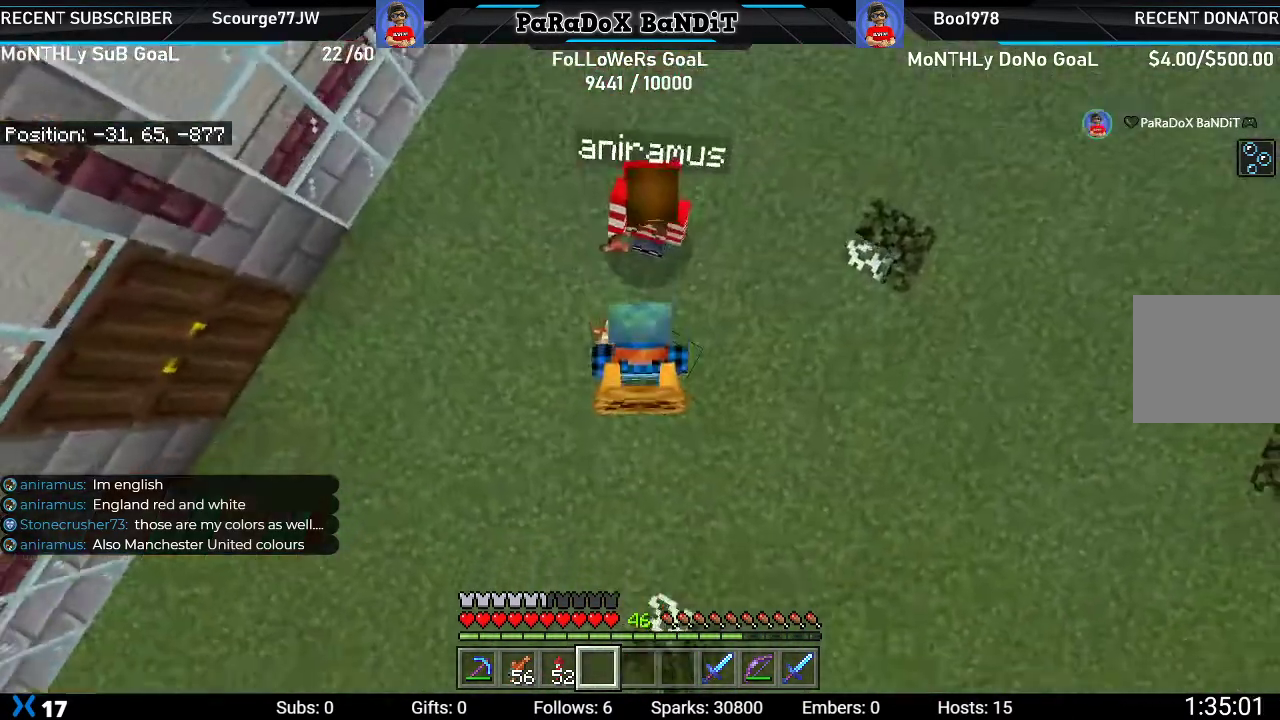
{"buttons": [], "left_stick": "center", "right_stick": "center", "events": [[500, "right_stick", "center"]]}
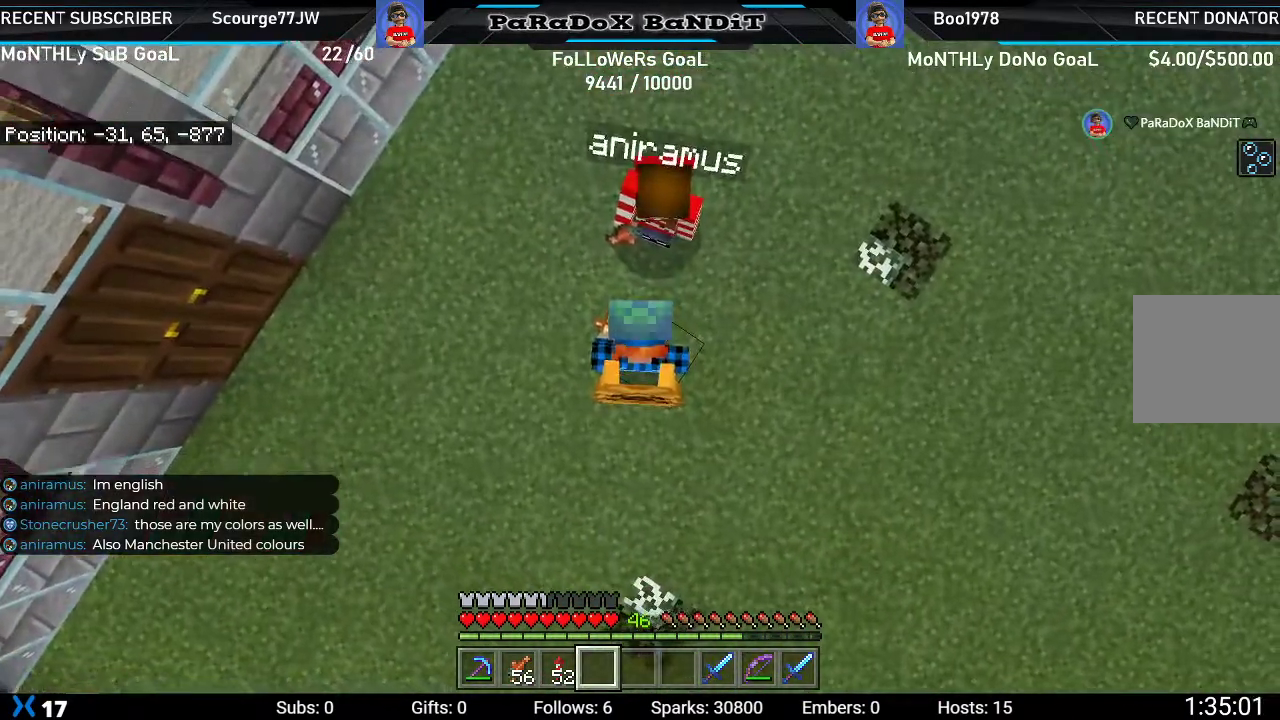
{"buttons": [], "left_stick": "center", "right_stick": "down", "events": [[67, "right_stick", "down"], [367, "L3", "down"], [483, "L3", "up"]]}
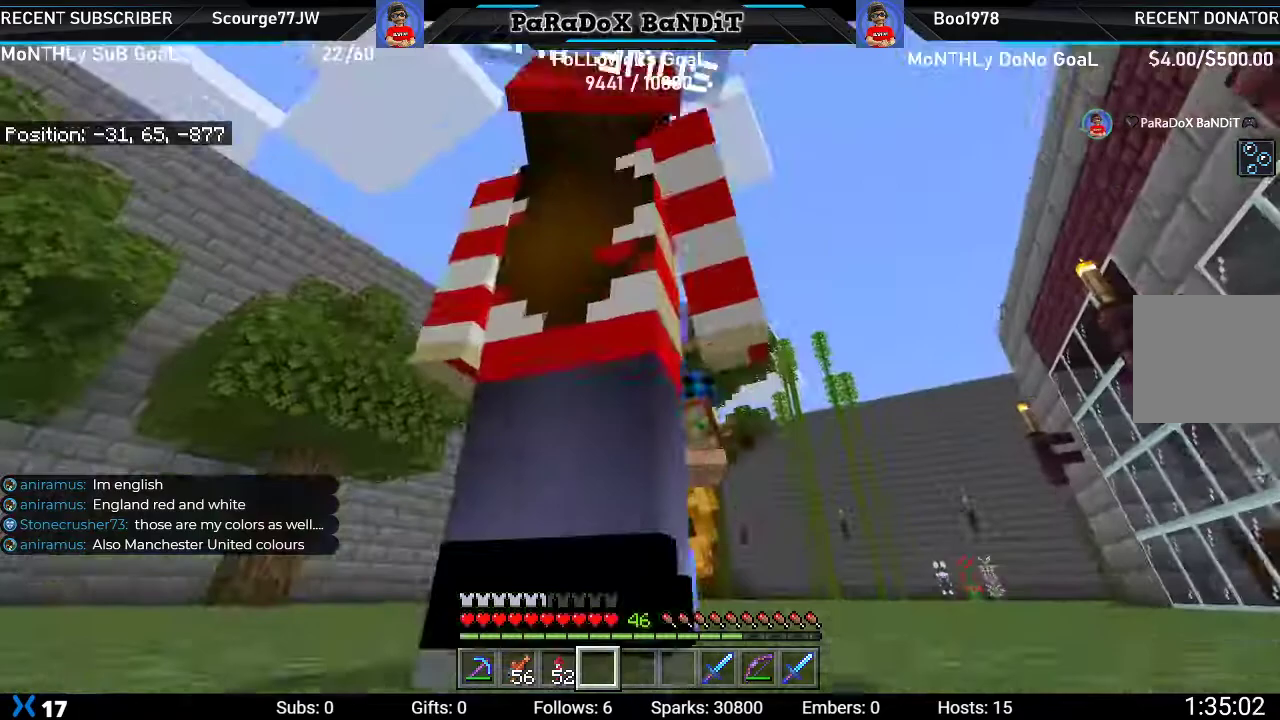
{"buttons": [], "left_stick": "center", "right_stick": "down", "events": [[150, "right_stick", "center"], [467, "right_stick", "down"]]}
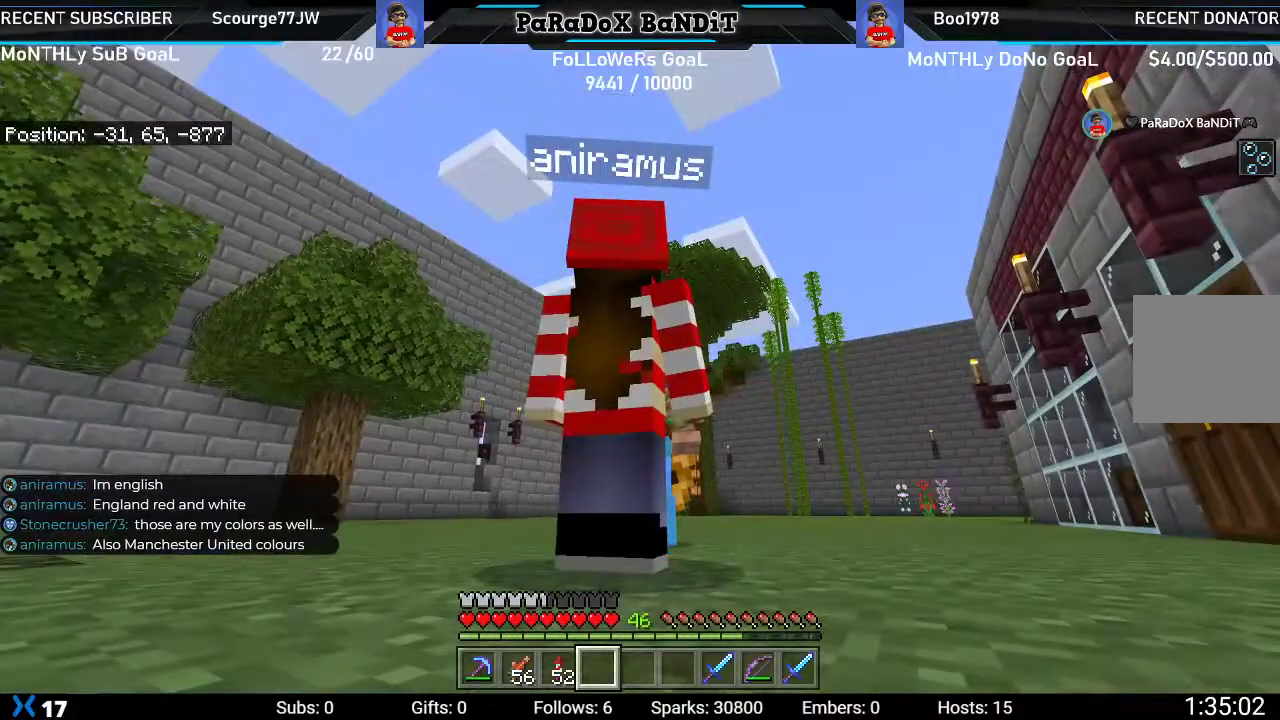
{"buttons": [], "left_stick": "center", "right_stick": "center", "events": [[300, "right_stick", "center"], [333, "L3", "down"], [417, "L3", "up"]]}
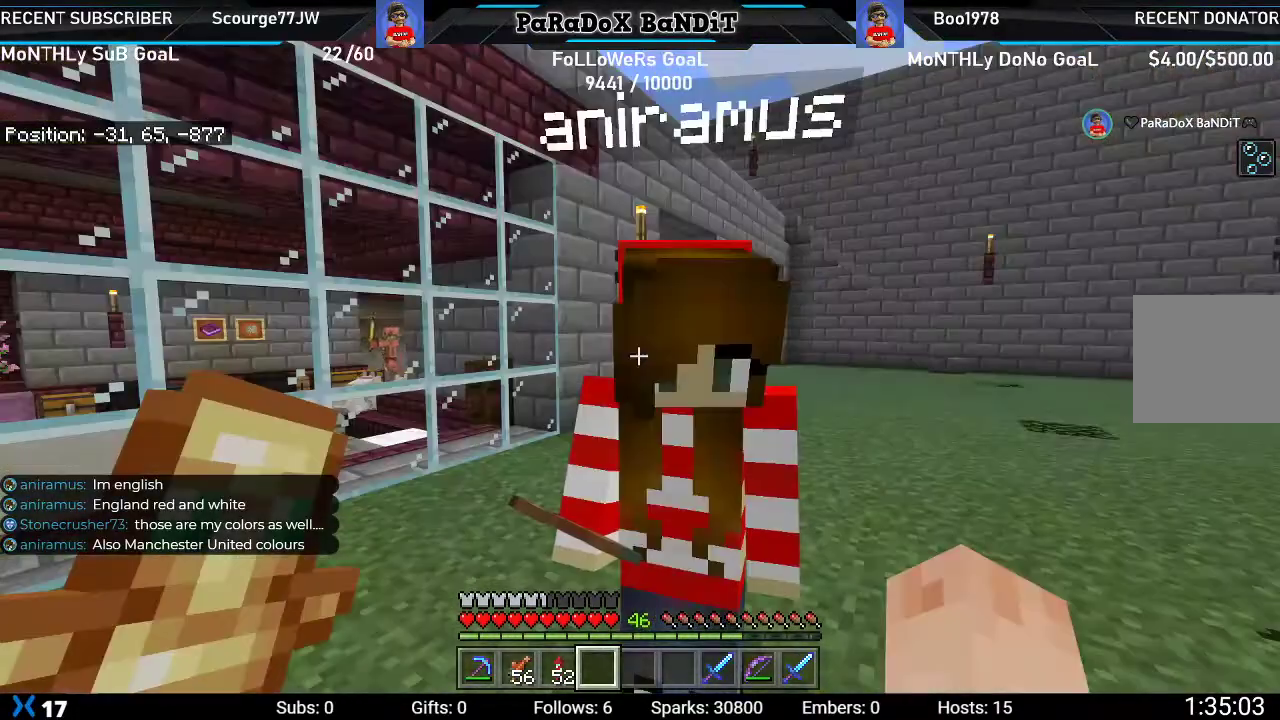
{"buttons": [], "left_stick": "center", "right_stick": "center", "events": []}
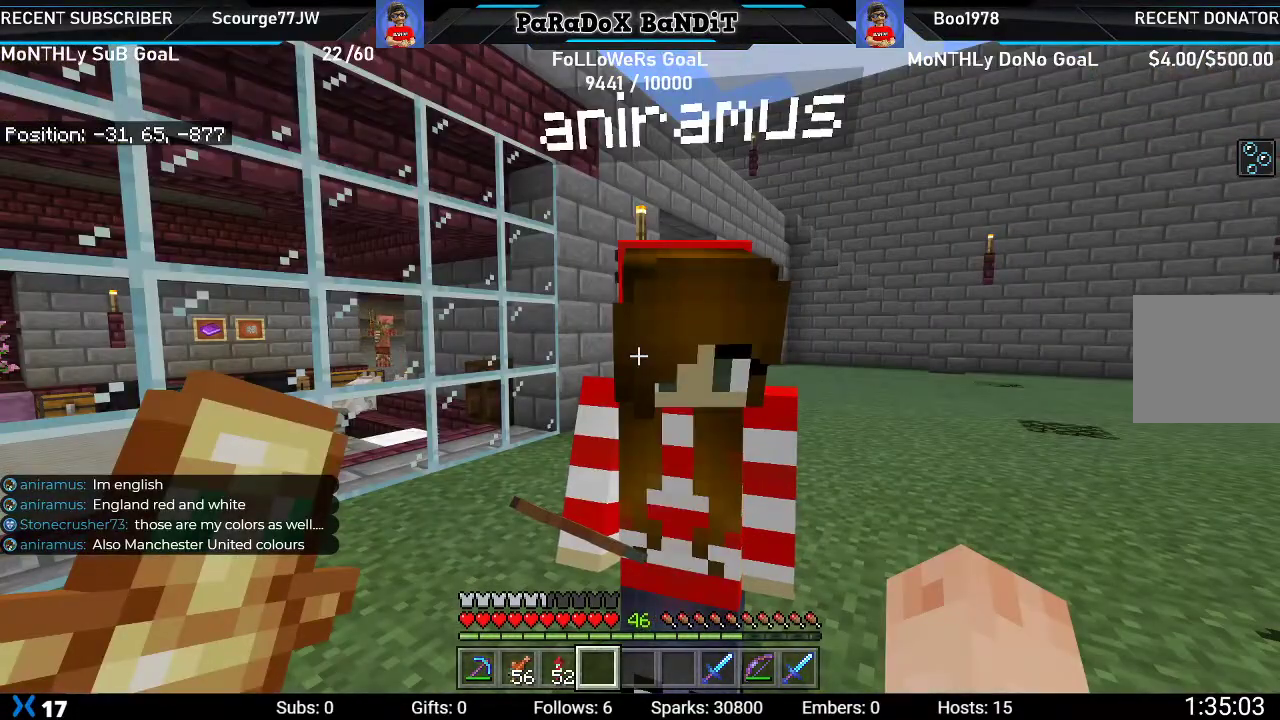
{"buttons": [], "left_stick": "up-left", "right_stick": "right", "events": [[250, "left_stick", "left"], [317, "right_stick", "right"], [400, "left_stick", "up-left"]]}
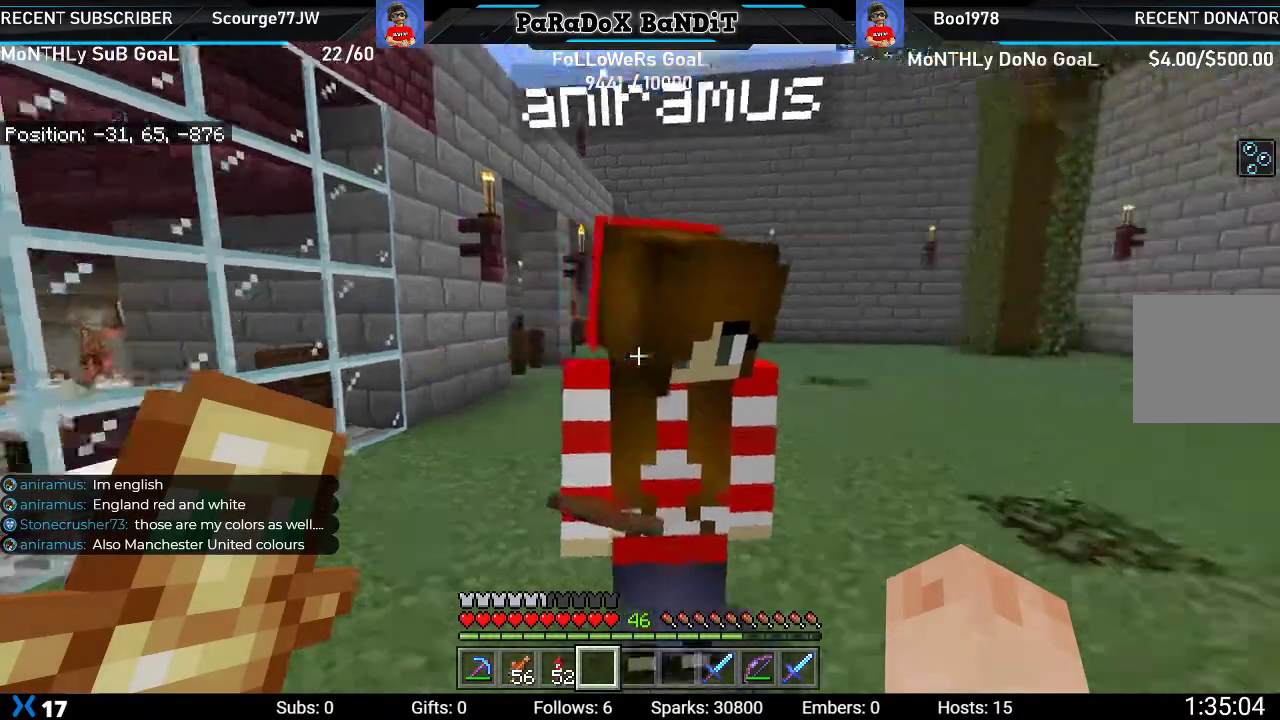
{"buttons": [], "left_stick": "up-left", "right_stick": "right", "events": []}
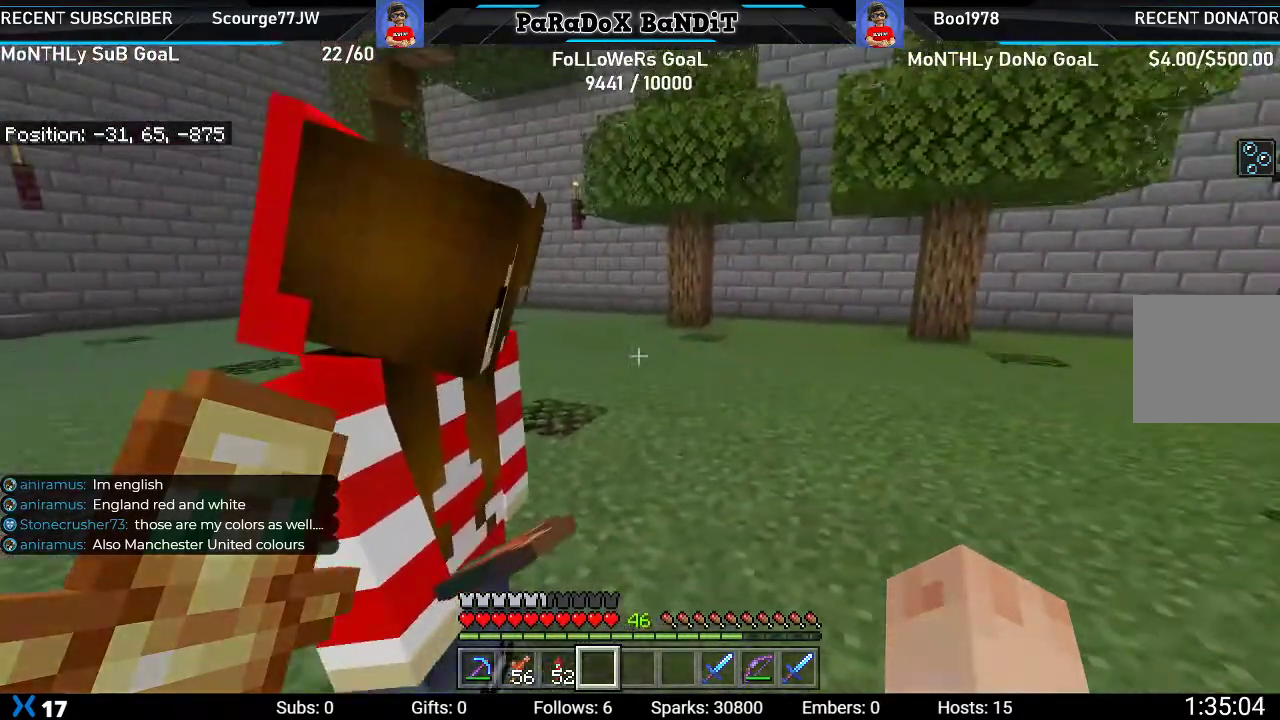
{"buttons": [], "left_stick": "center", "right_stick": "center", "events": [[67, "right_stick", "down-right"], [200, "left_stick", "center"], [200, "right_stick", "center"]]}
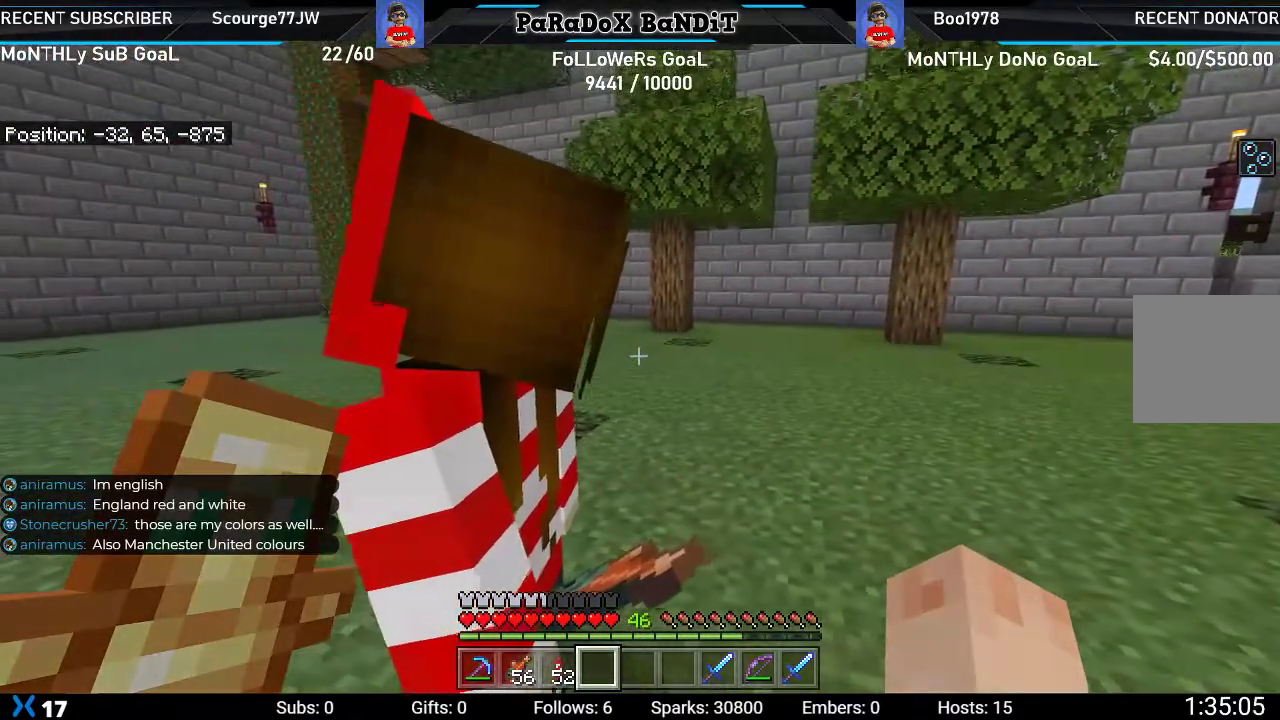
{"buttons": [], "left_stick": "center", "right_stick": "up-left", "events": [[133, "right_stick", "up-left"]]}
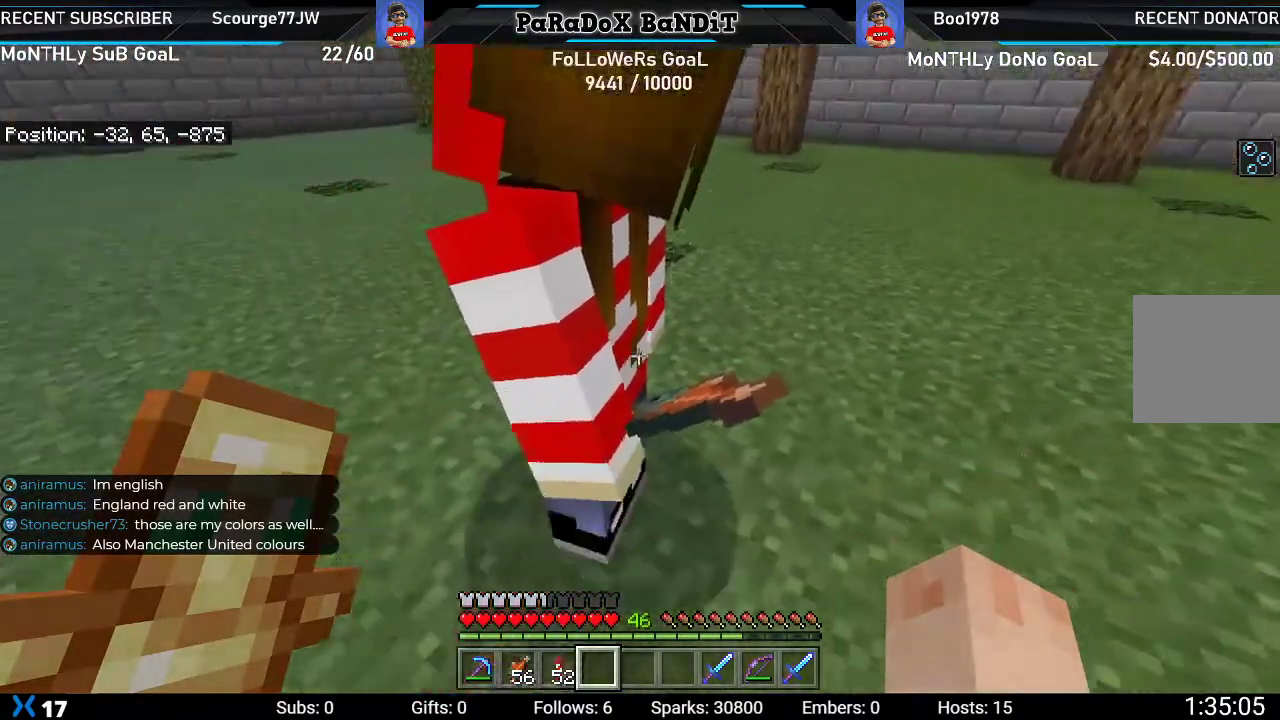
{"buttons": [], "left_stick": "right", "right_stick": "up-left", "events": [[417, "left_stick", "right"]]}
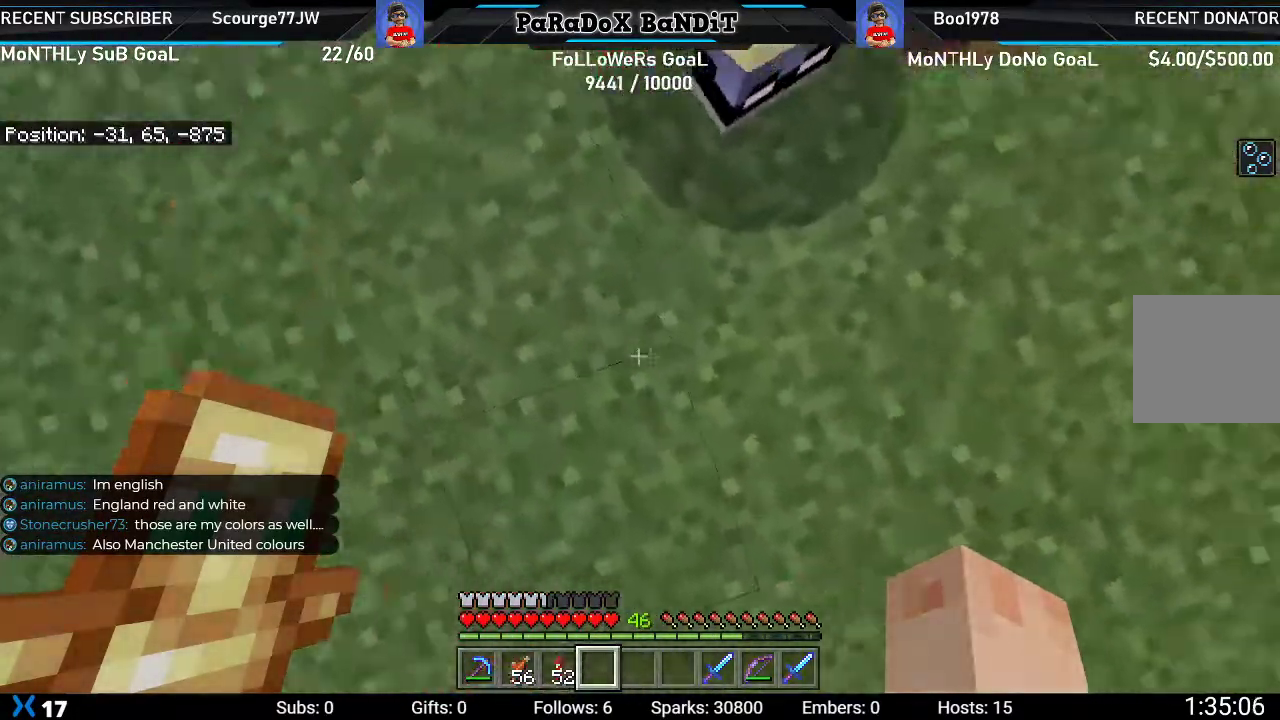
{"buttons": [], "left_stick": "center", "right_stick": "center", "events": [[50, "right_stick", "left"], [150, "left_stick", "center"], [333, "left_stick", "right"], [333, "right_stick", "center"], [450, "left_stick", "center"]]}
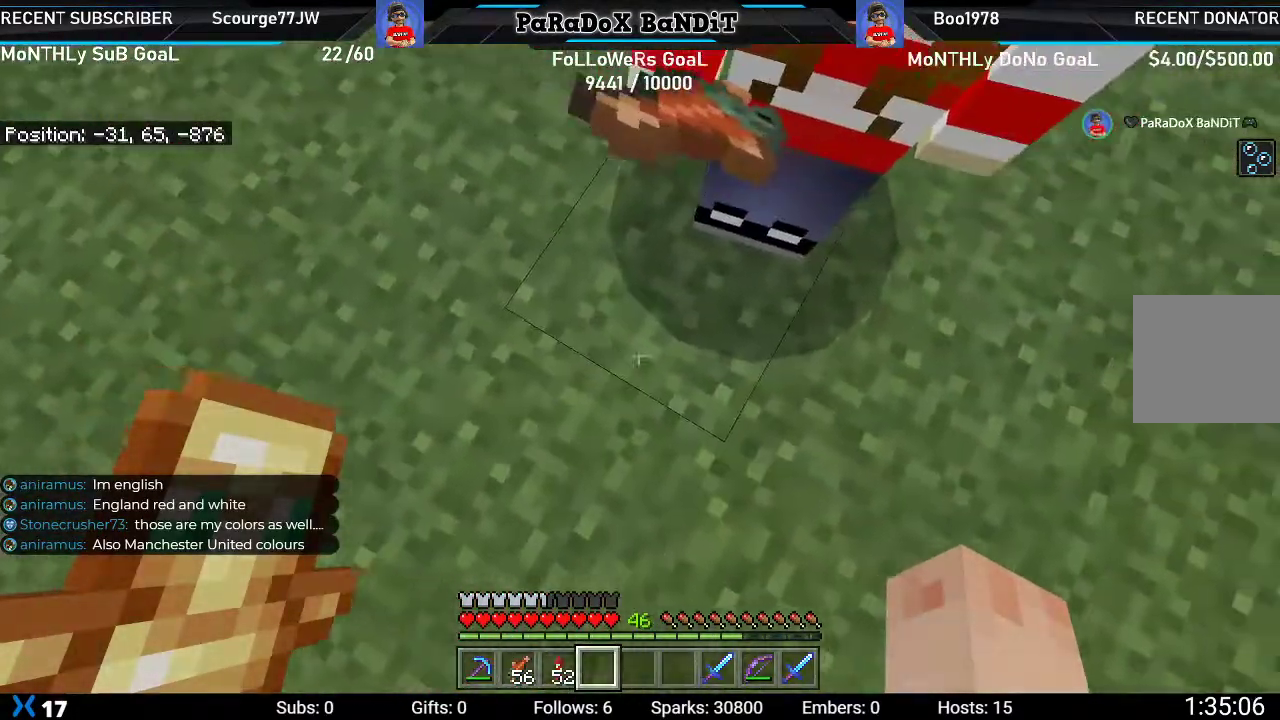
{"buttons": [], "left_stick": "center", "right_stick": "center", "events": [[300, "right_stick", "right"], [417, "right_stick", "center"]]}
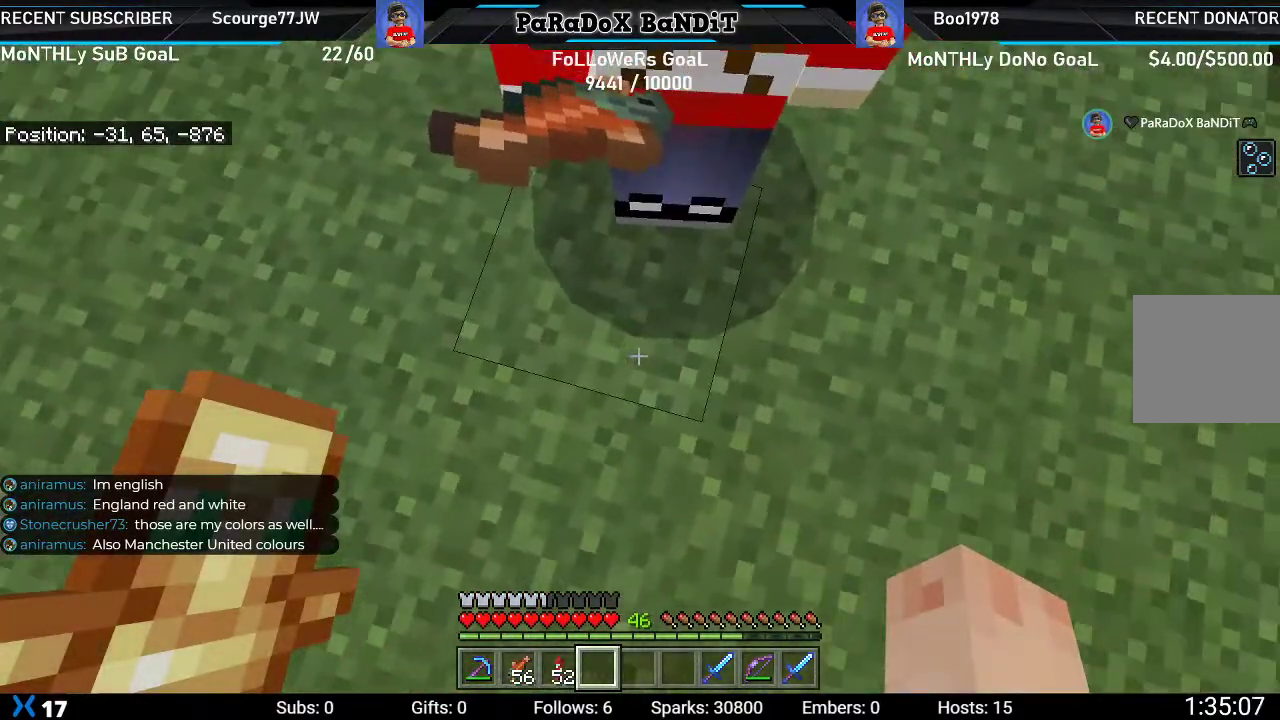
{"buttons": ["A"], "left_stick": "up-right", "right_stick": "center", "events": [[133, "A", "down"], [383, "left_stick", "up-right"]]}
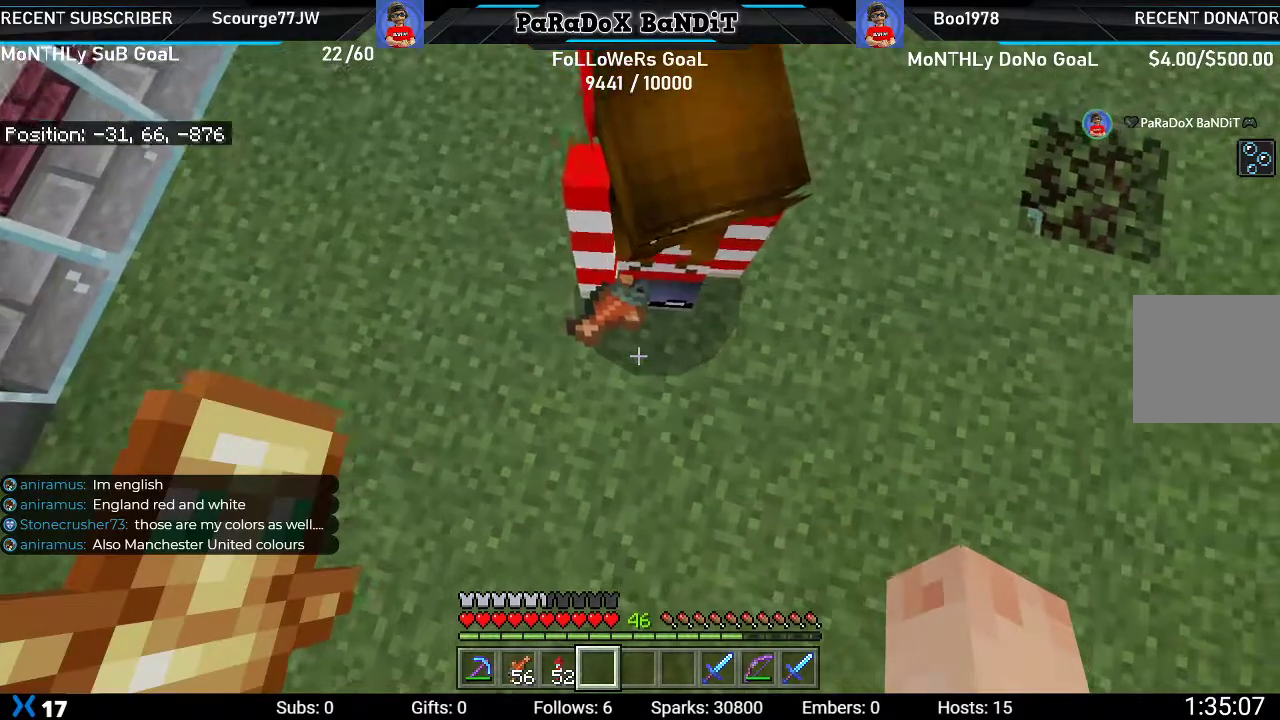
{"buttons": ["A"], "left_stick": "up", "right_stick": "center", "events": [[200, "A", "up"], [200, "left_stick", "center"], [317, "A", "down"], [467, "left_stick", "up"]]}